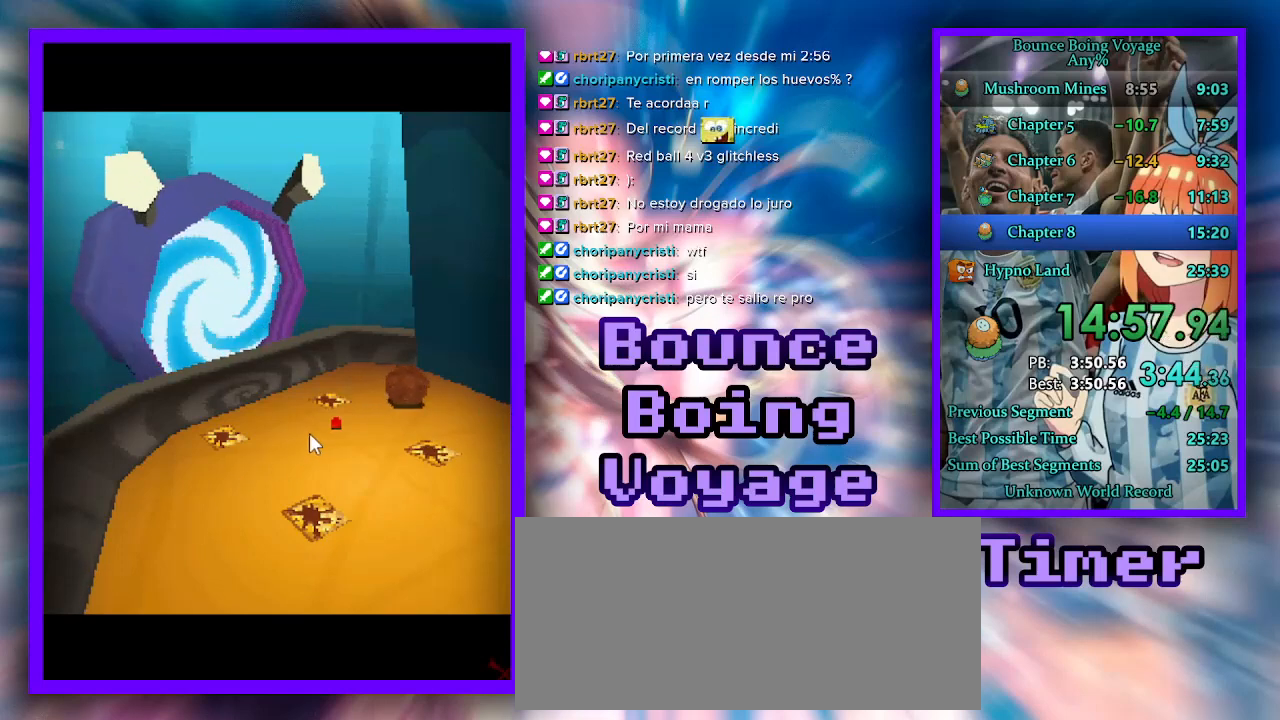
Gameplay with keyboard; each line is a JSON object with the keys held at the frame after it. "events" lists presses ("down") and releases ("up") of "a", "d", "jump", "power", "s", "select" and "w" between this image and that frame as [ms after this image, input, new state], when the widget could be followed in between. No other keys are recorded. Mouse input is not recorded. Key names are as the overlay labels them; some are game actions (e.g. jump) rather than physical keys.
{"keys": ["a"], "events": [[433, "a", "down"]]}
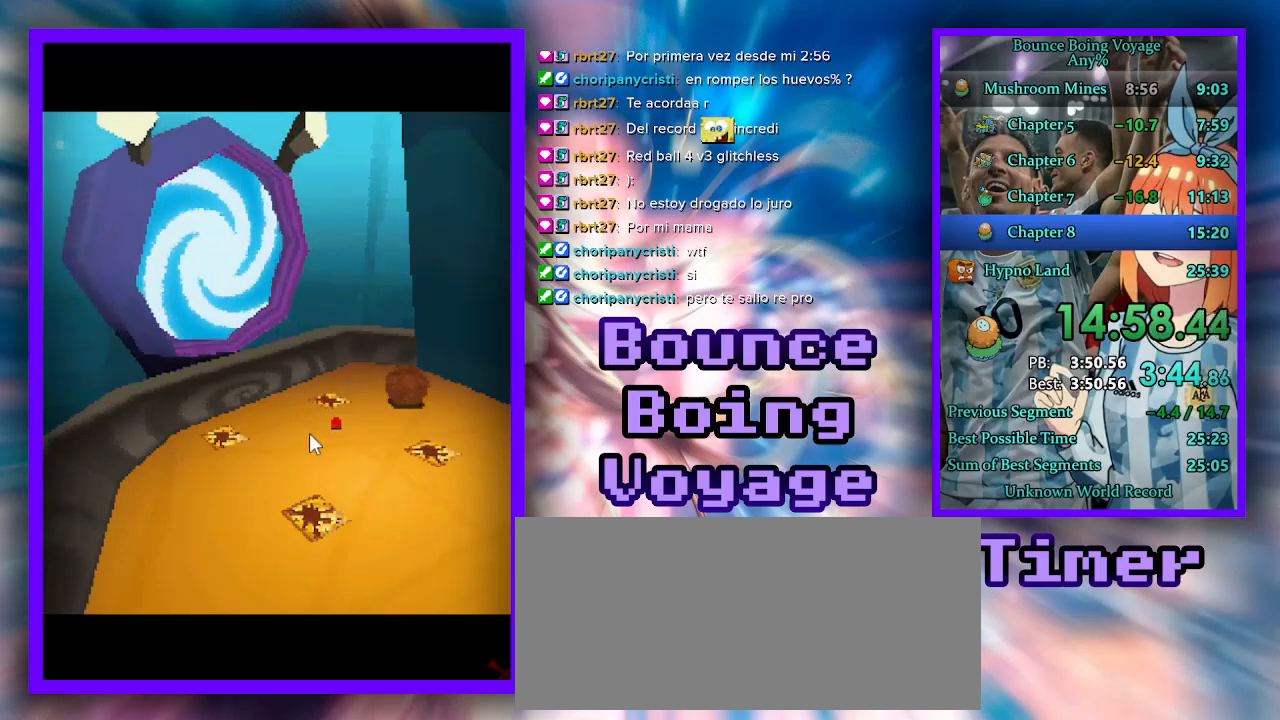
{"keys": ["a"], "events": []}
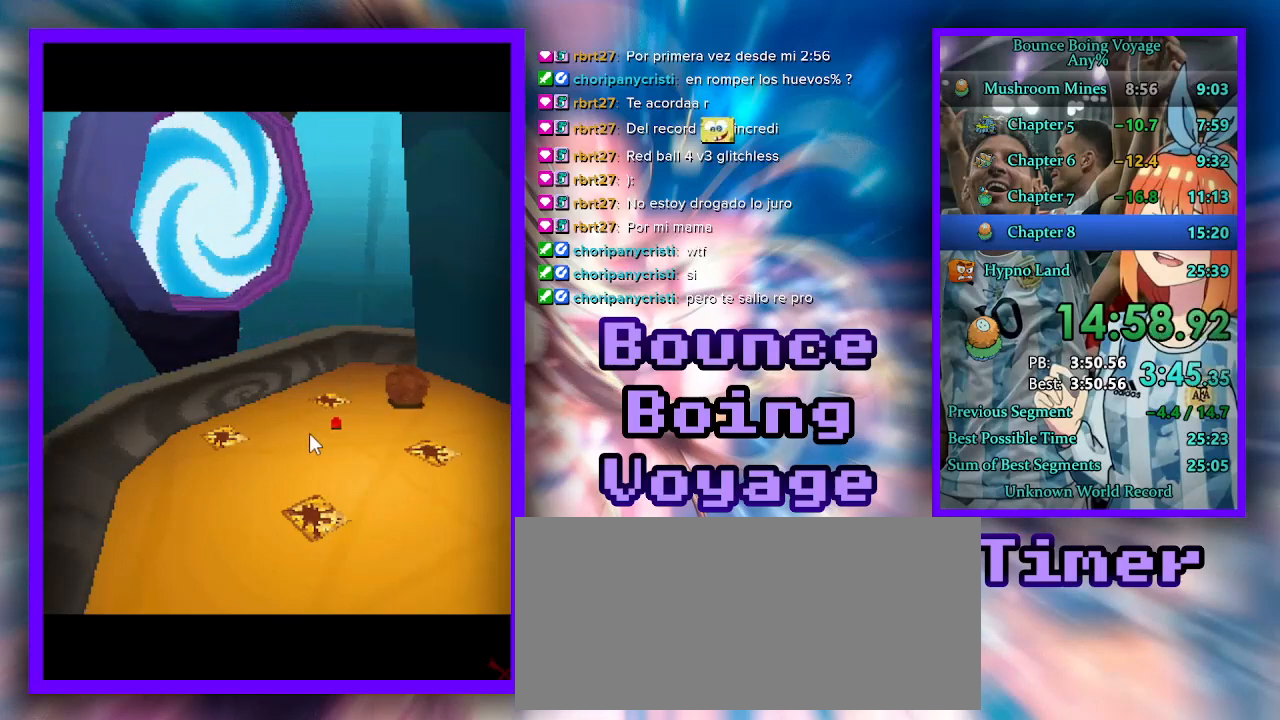
{"keys": ["a"], "events": []}
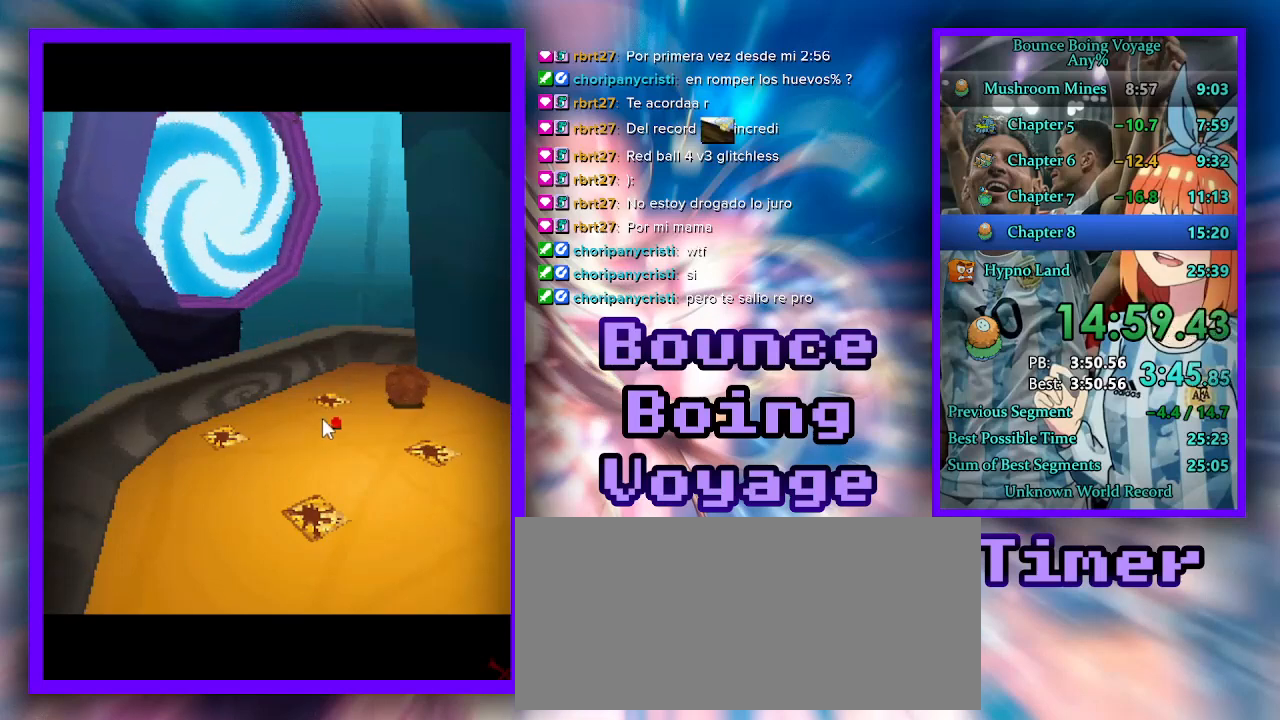
{"keys": ["a"], "events": []}
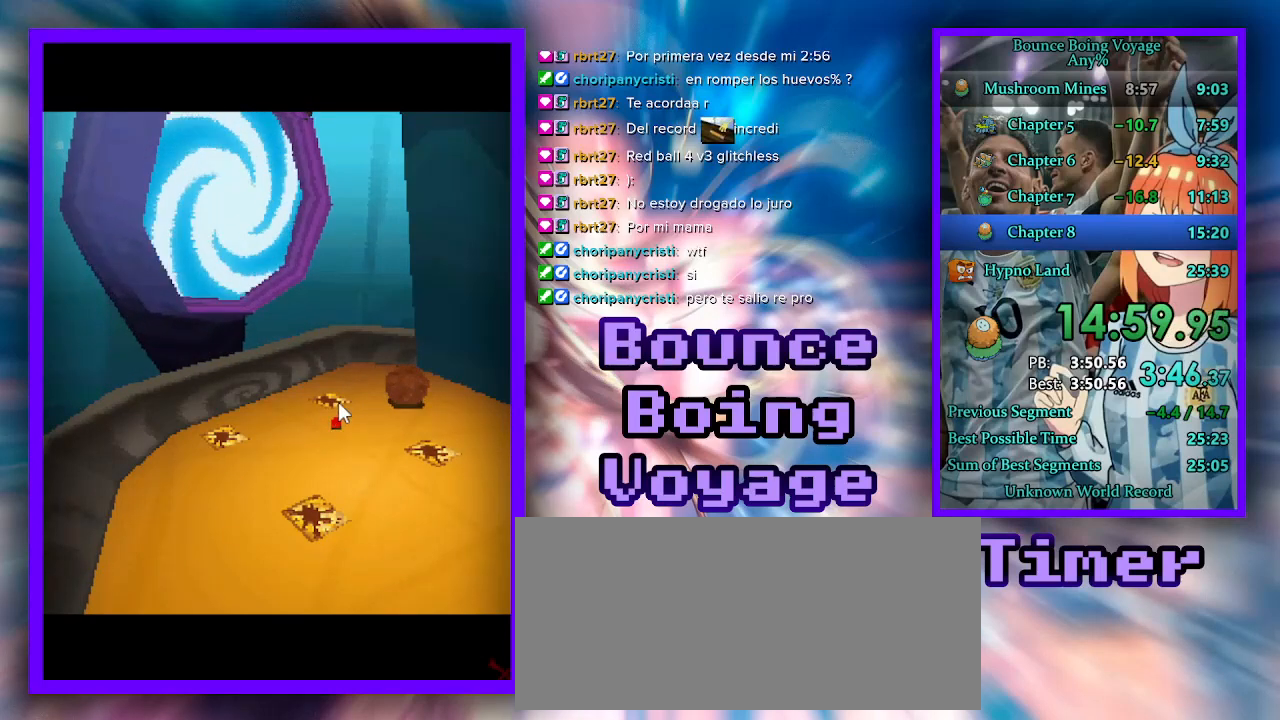
{"keys": ["a"], "events": []}
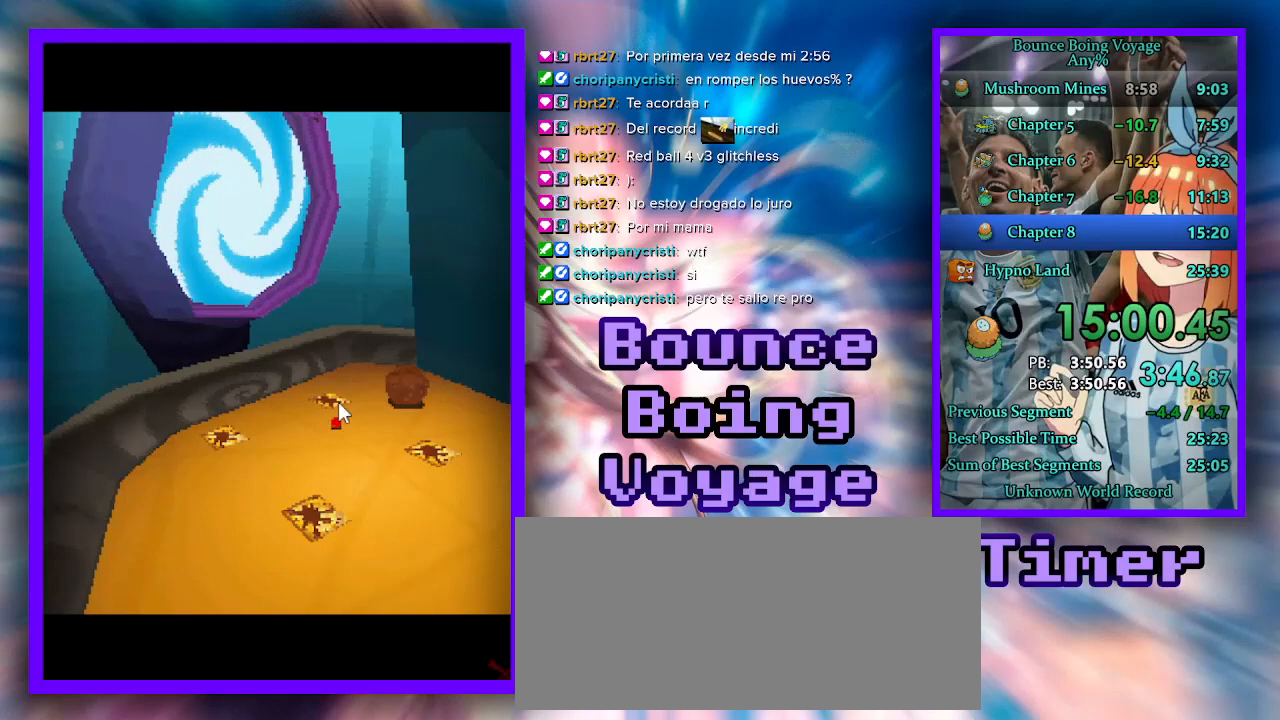
{"keys": ["a"], "events": []}
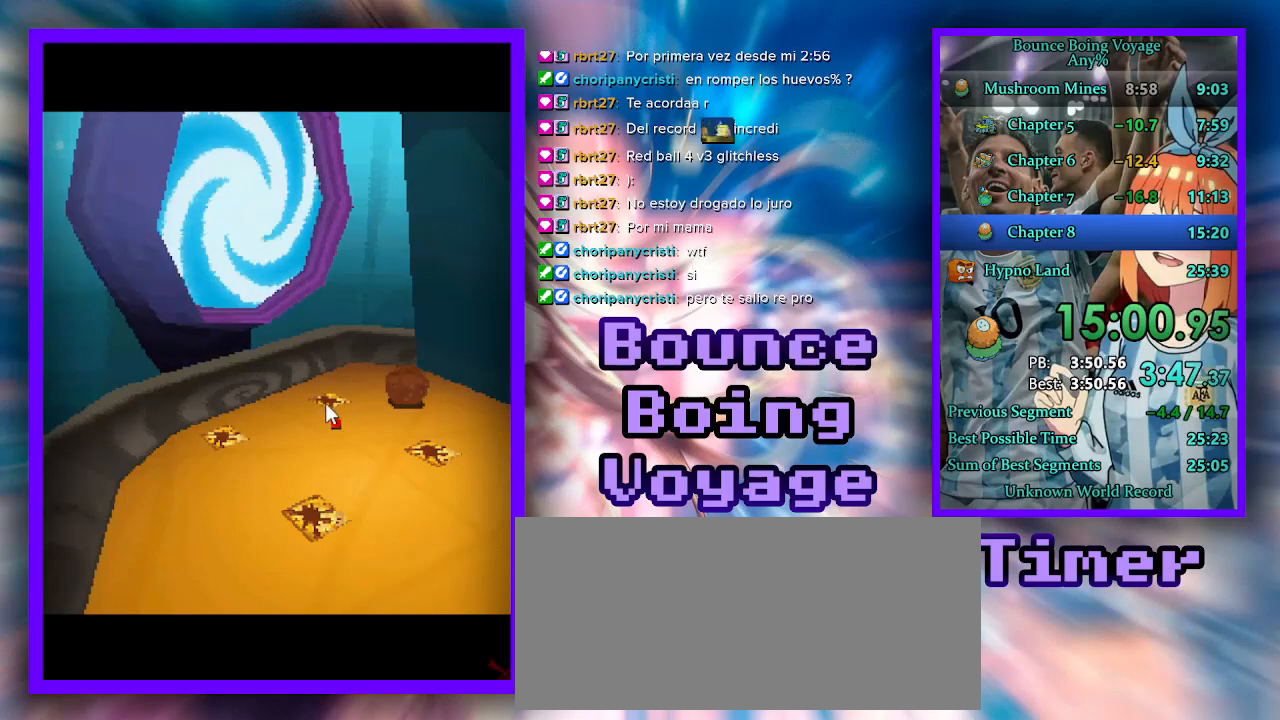
{"keys": ["a"], "events": []}
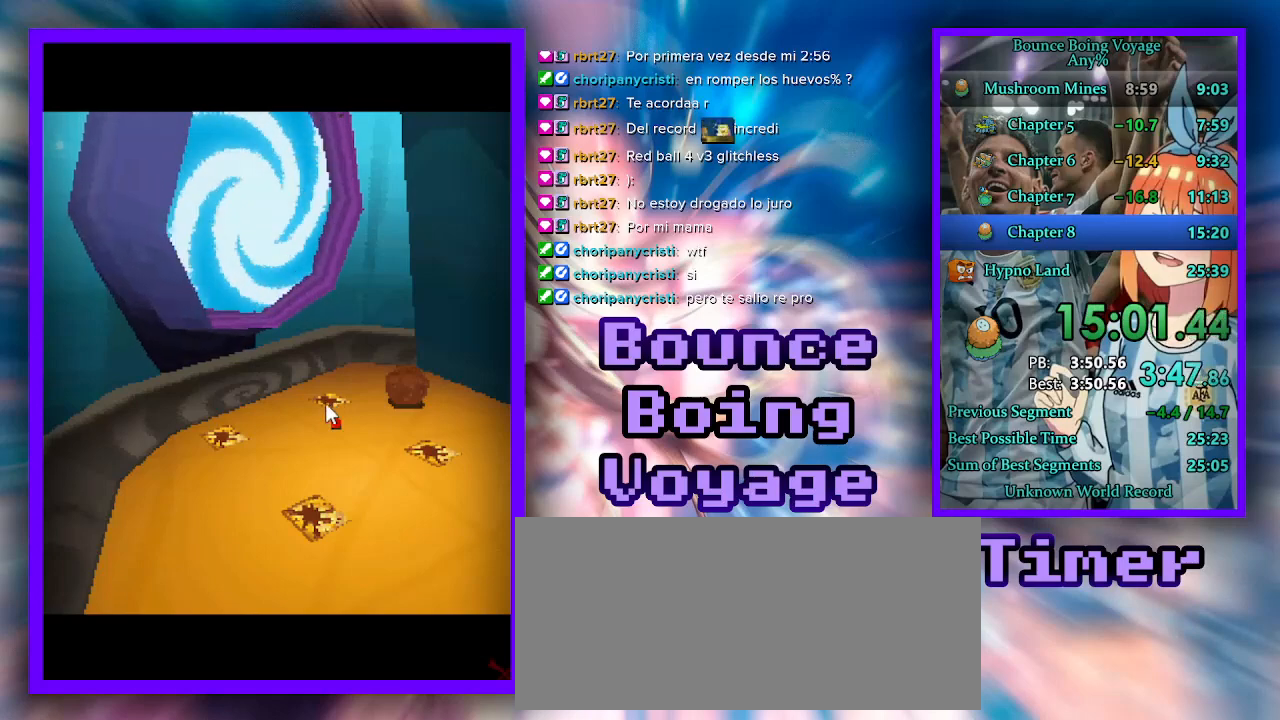
{"keys": ["a"], "events": []}
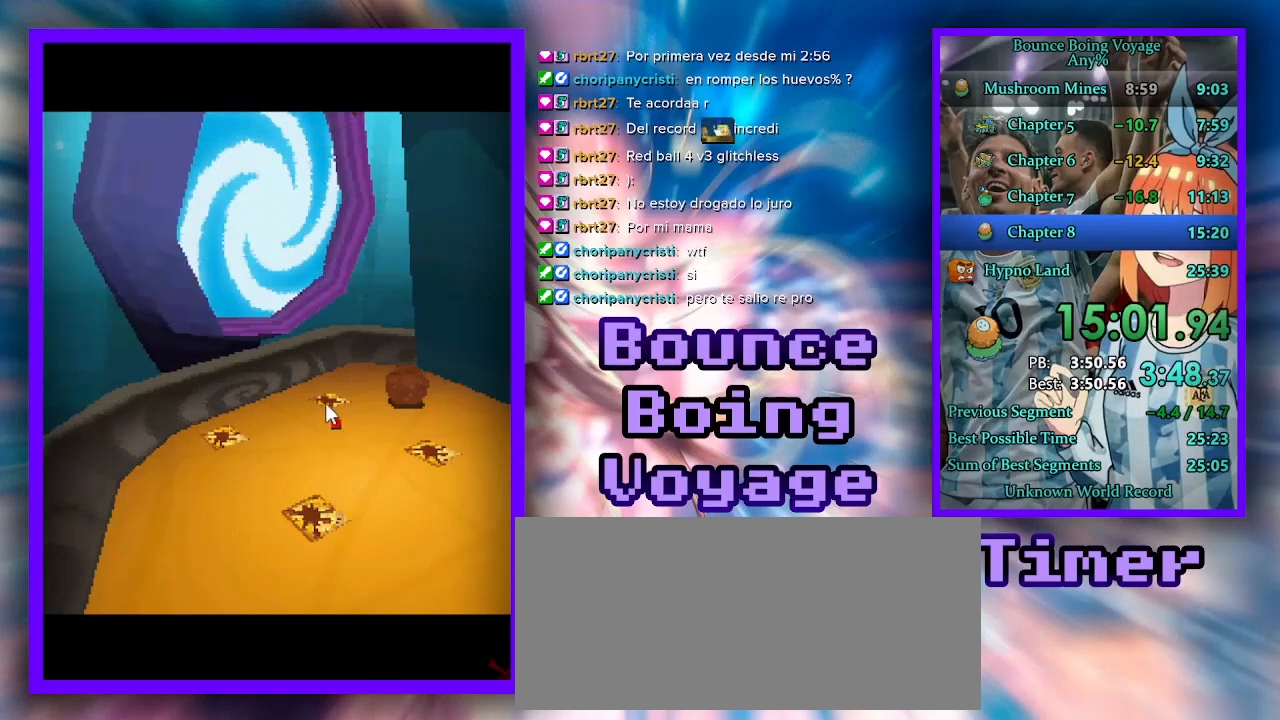
{"keys": ["a"], "events": []}
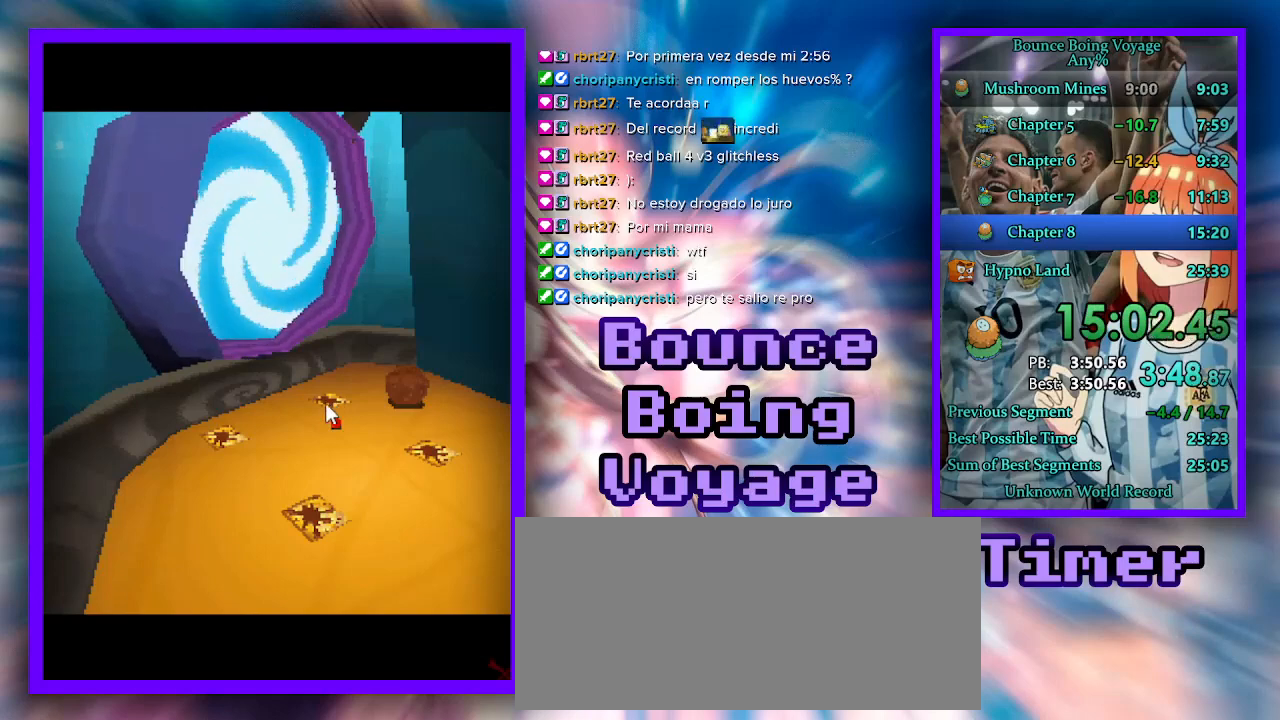
{"keys": ["a"], "events": []}
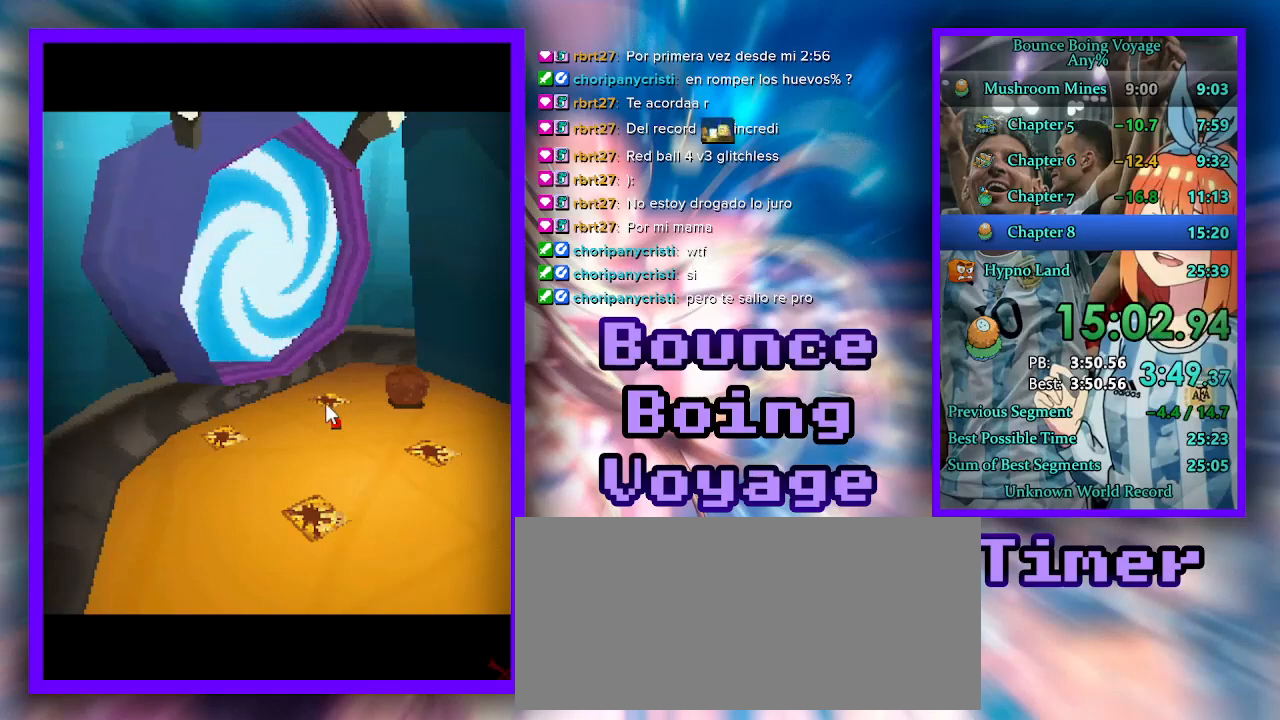
{"keys": ["a", "w"], "events": [[467, "w", "down"]]}
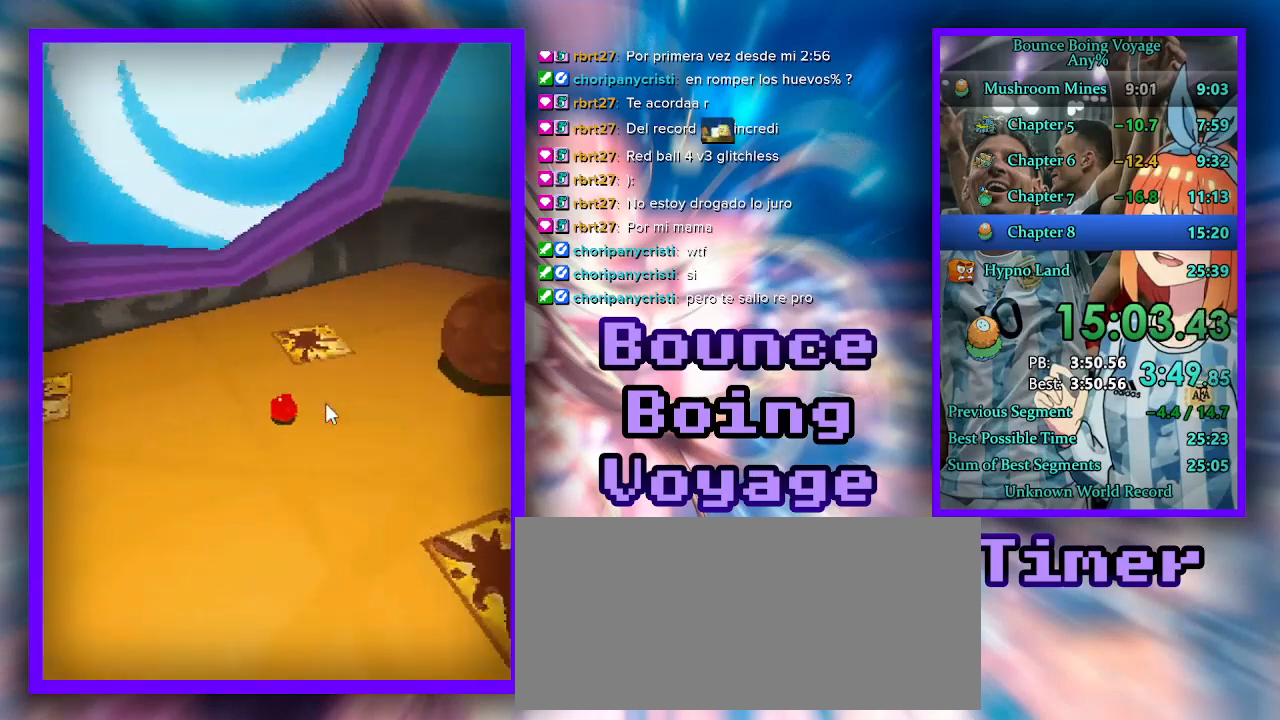
{"keys": ["d", "w"], "events": [[133, "a", "up"], [367, "d", "down"]]}
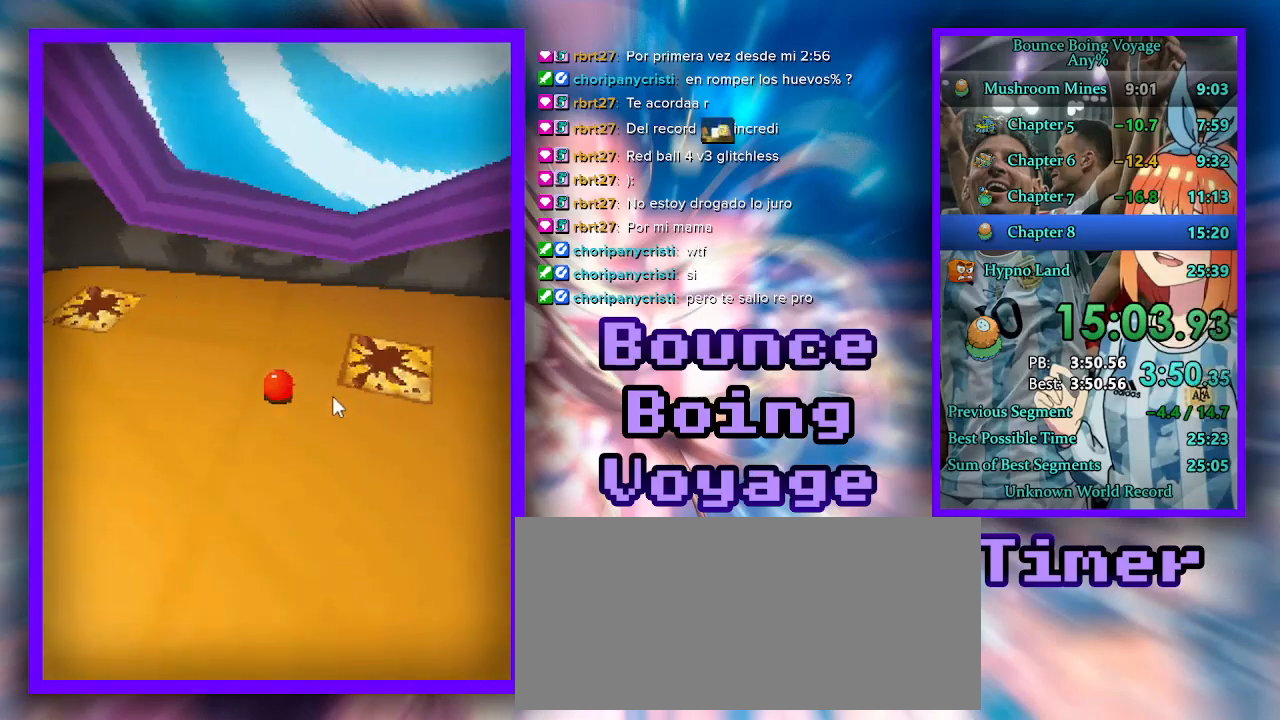
{"keys": ["a", "w"], "events": [[100, "d", "up"], [267, "jump", "down"], [367, "a", "down"], [367, "jump", "up"]]}
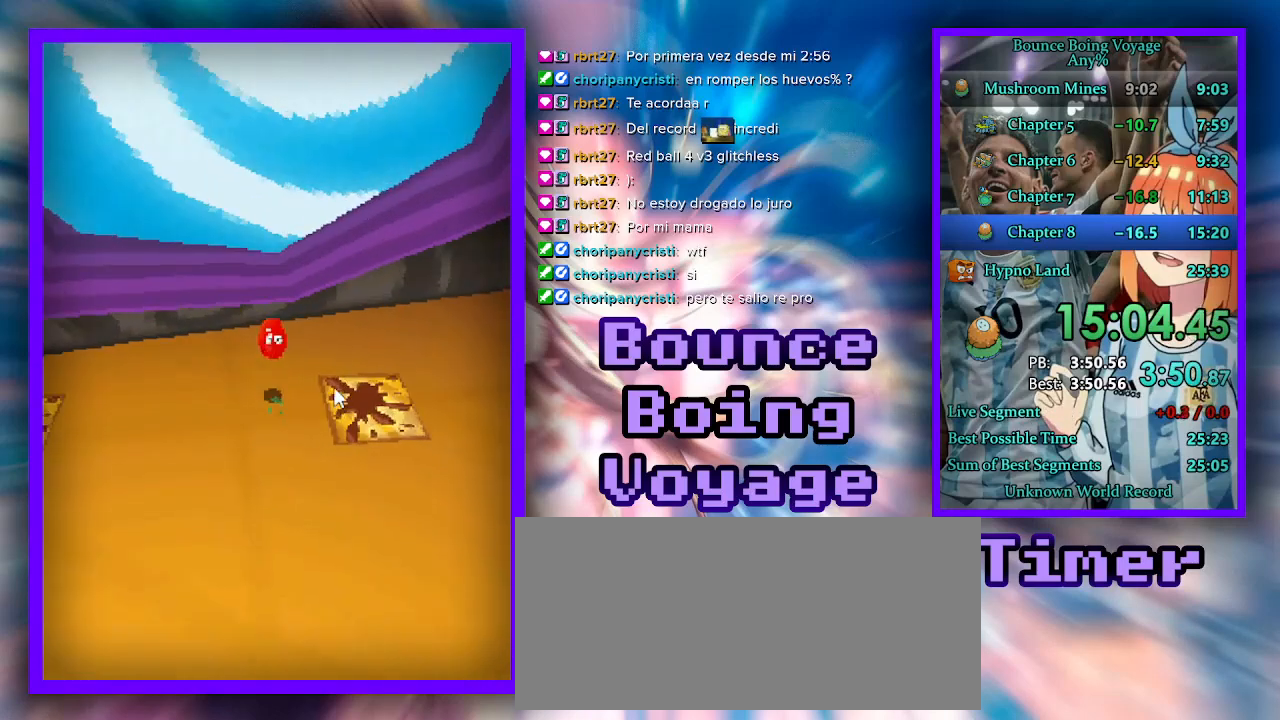
{"keys": ["w"], "events": [[367, "a", "up"], [400, "jump", "down"], [500, "jump", "up"]]}
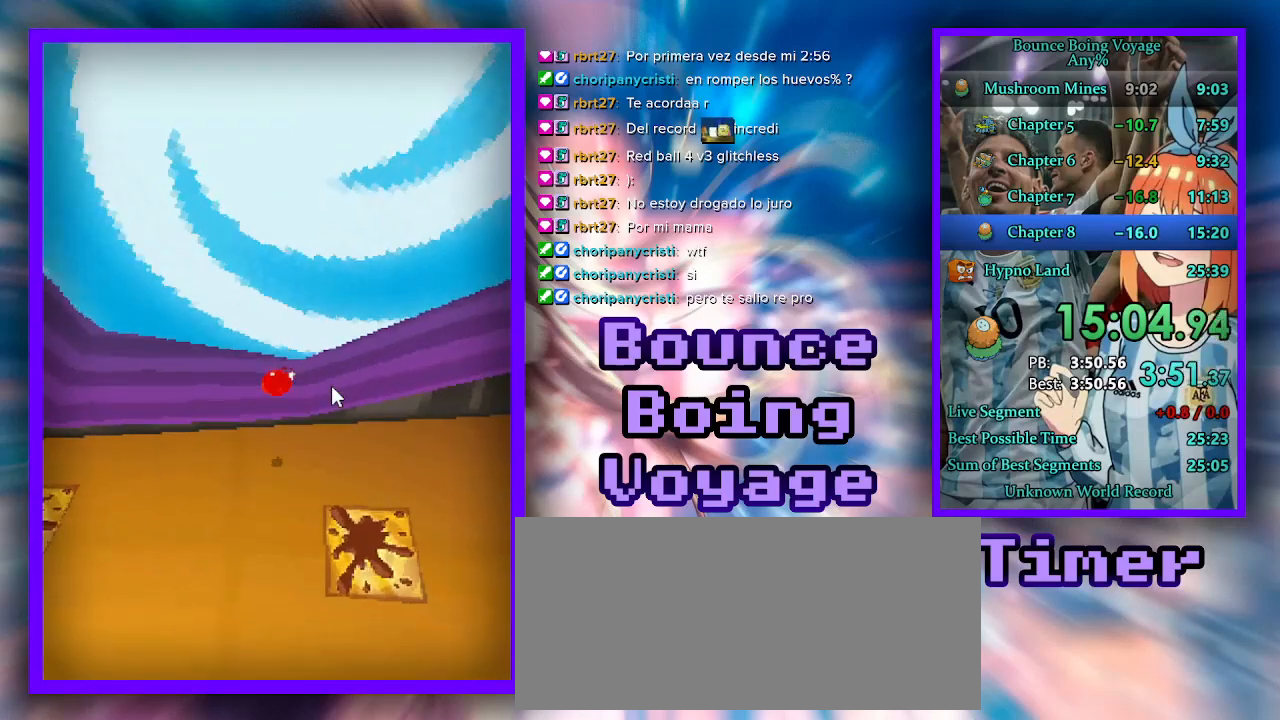
{"keys": ["jump", "w"], "events": [[33, "jump", "down"], [133, "jump", "up"], [167, "jump", "down"], [233, "jump", "up"], [300, "jump", "down"], [333, "jump", "up"], [400, "jump", "down"], [467, "jump", "up"], [500, "jump", "down"]]}
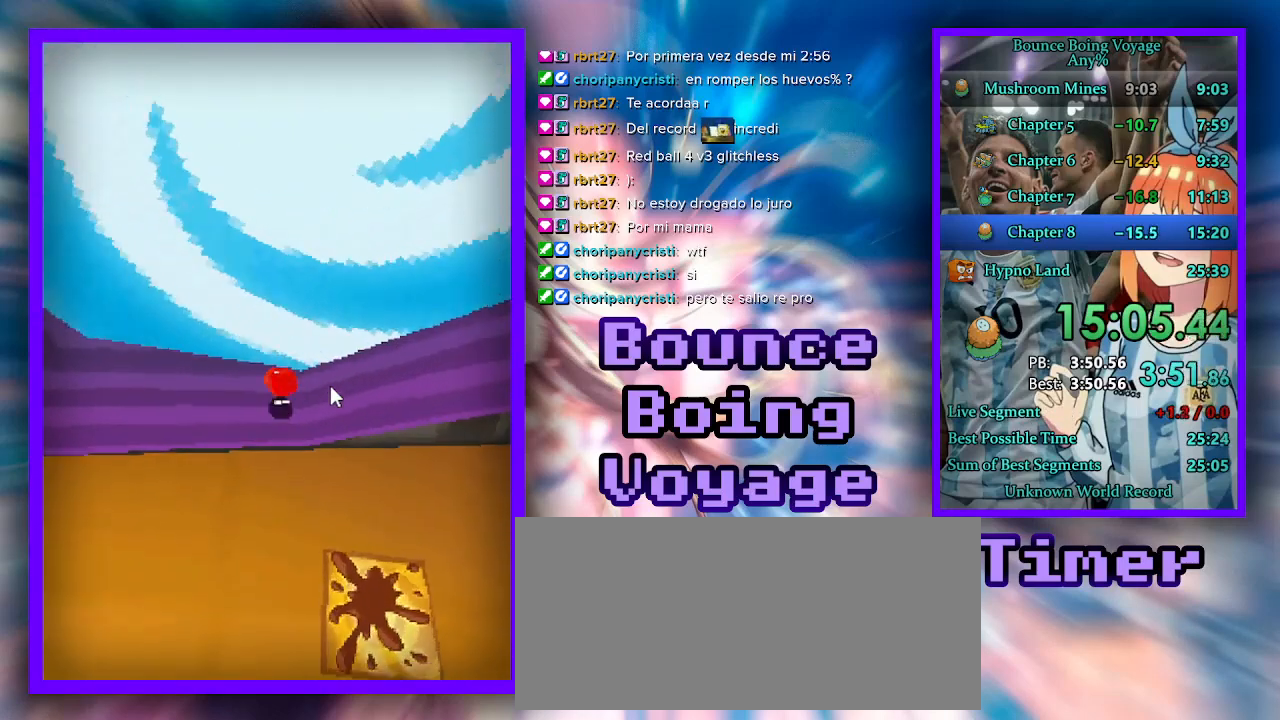
{"keys": ["w"], "events": [[67, "jump", "up"]]}
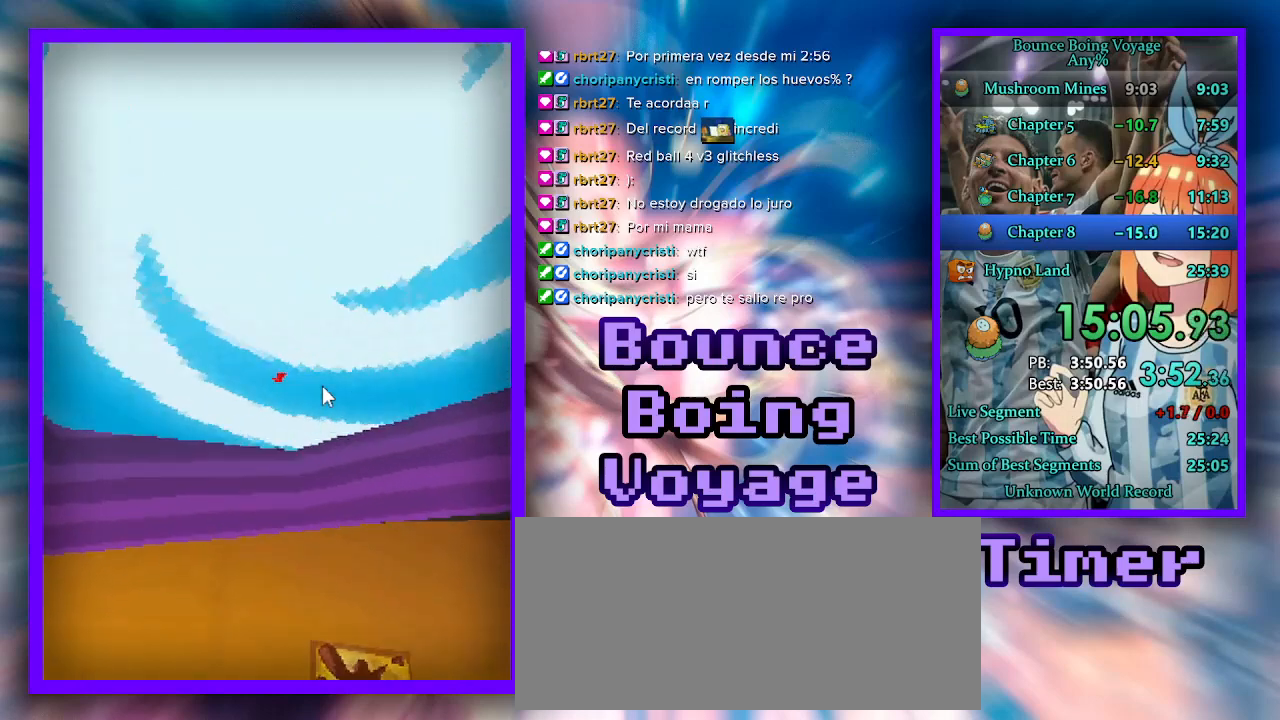
{"keys": [], "events": [[433, "w", "up"]]}
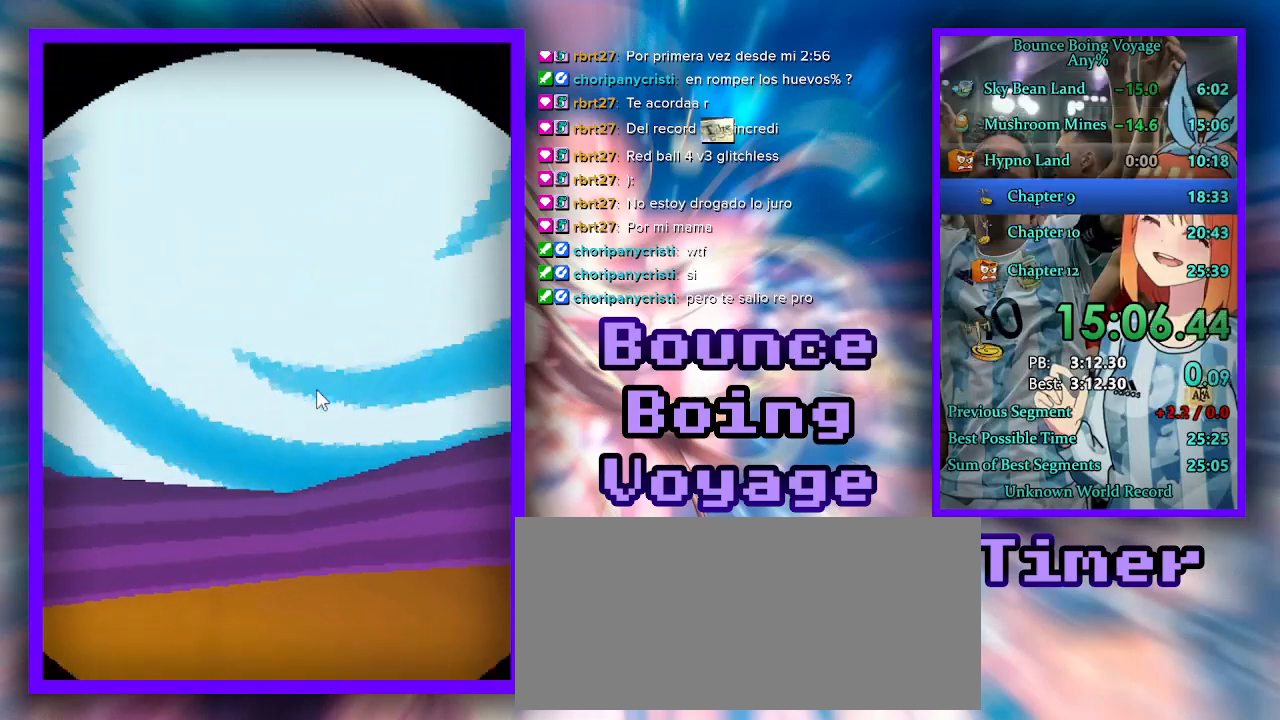
{"keys": ["select"], "events": [[167, "select", "down"], [200, "select", "up"], [300, "select", "down"], [367, "select", "up"], [400, "select", "down"], [467, "select", "up"], [500, "select", "down"]]}
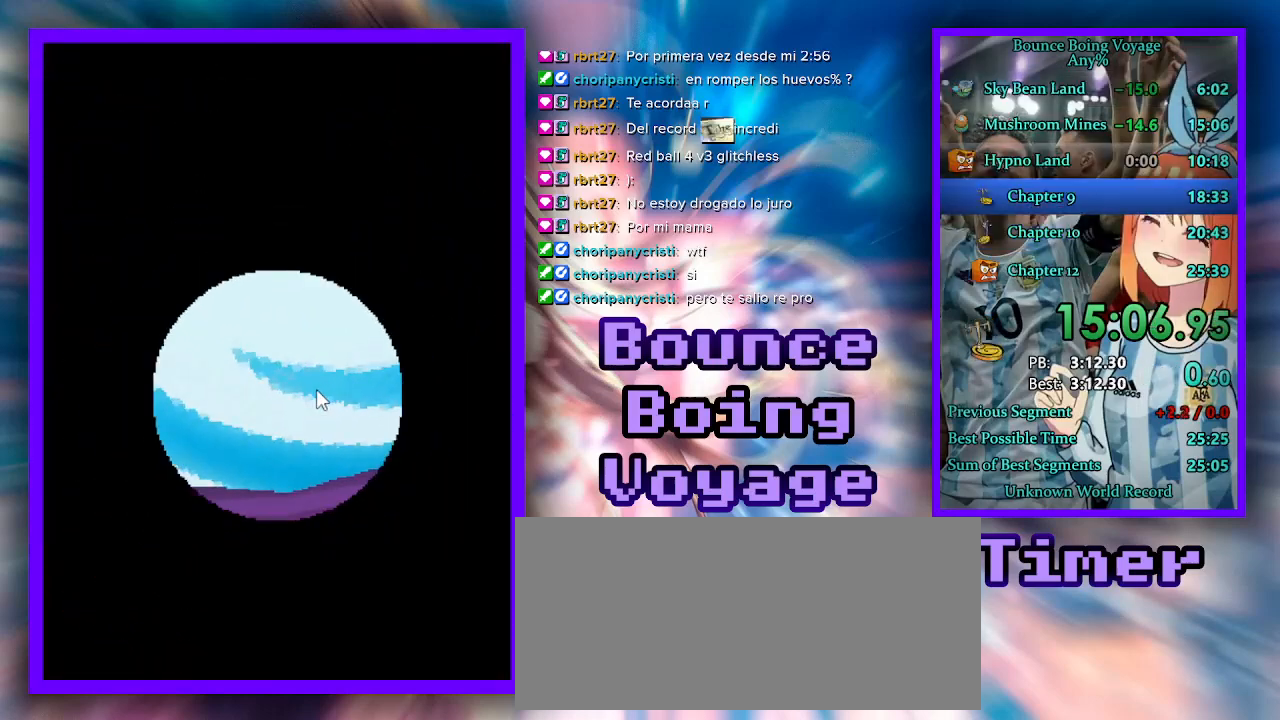
{"keys": ["select"], "events": [[100, "select", "up"], [133, "select", "down"], [200, "select", "up"], [233, "select", "down"], [300, "select", "up"], [333, "select", "down"], [433, "select", "up"], [467, "select", "down"]]}
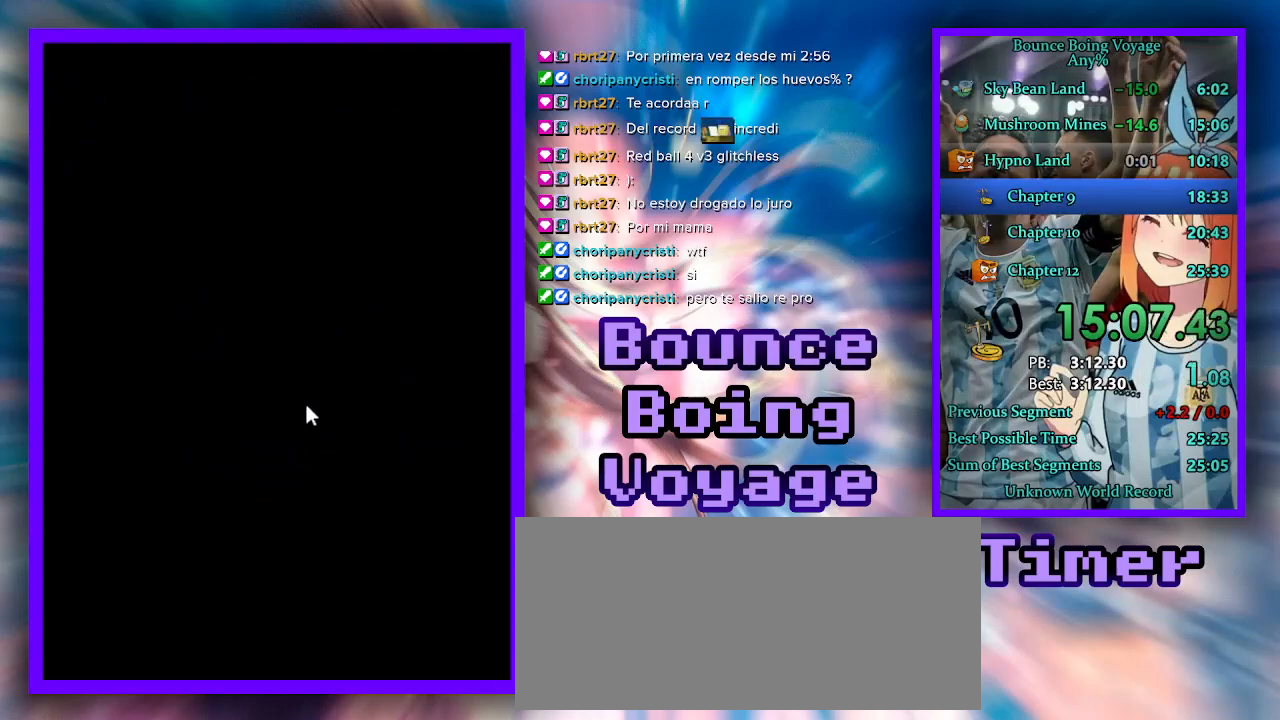
{"keys": ["select"], "events": [[33, "select", "up"], [67, "select", "down"], [200, "select", "up"], [233, "select", "down"], [300, "select", "up"], [333, "select", "down"], [433, "select", "up"], [467, "select", "down"]]}
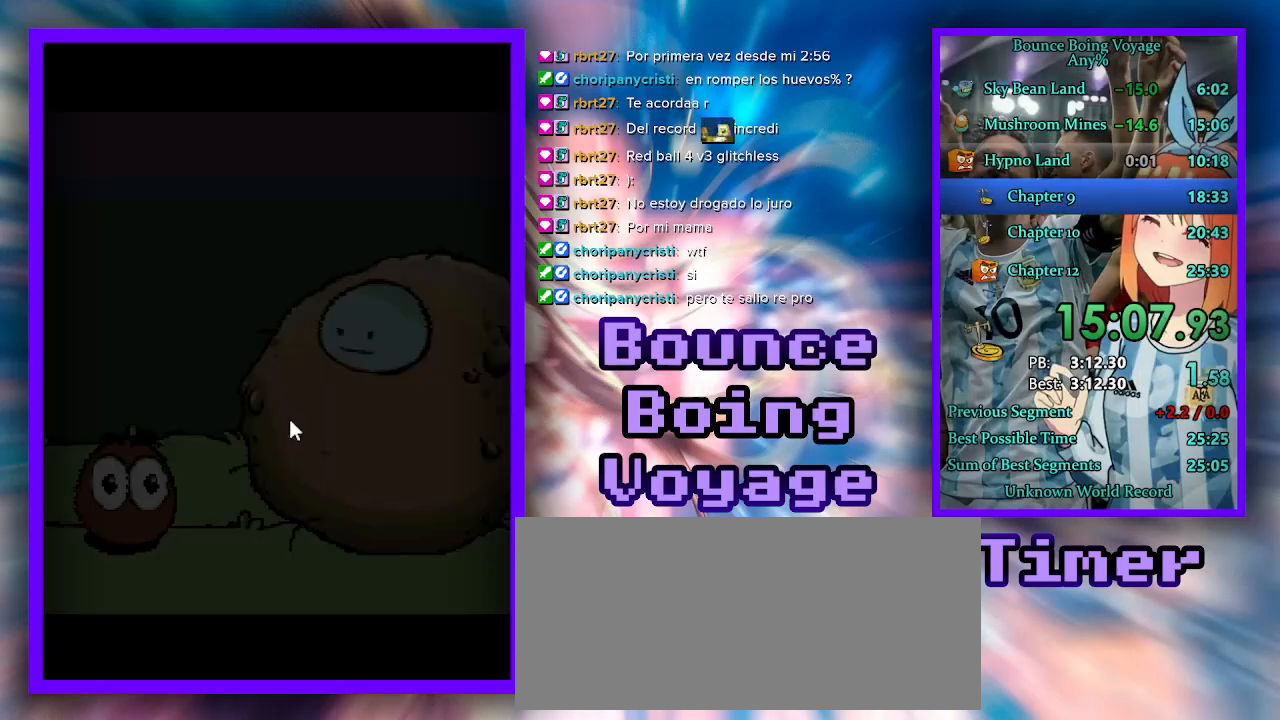
{"keys": [], "events": [[200, "select", "up"], [233, "select", "down"], [400, "select", "up"], [433, "select", "down"], [500, "select", "up"]]}
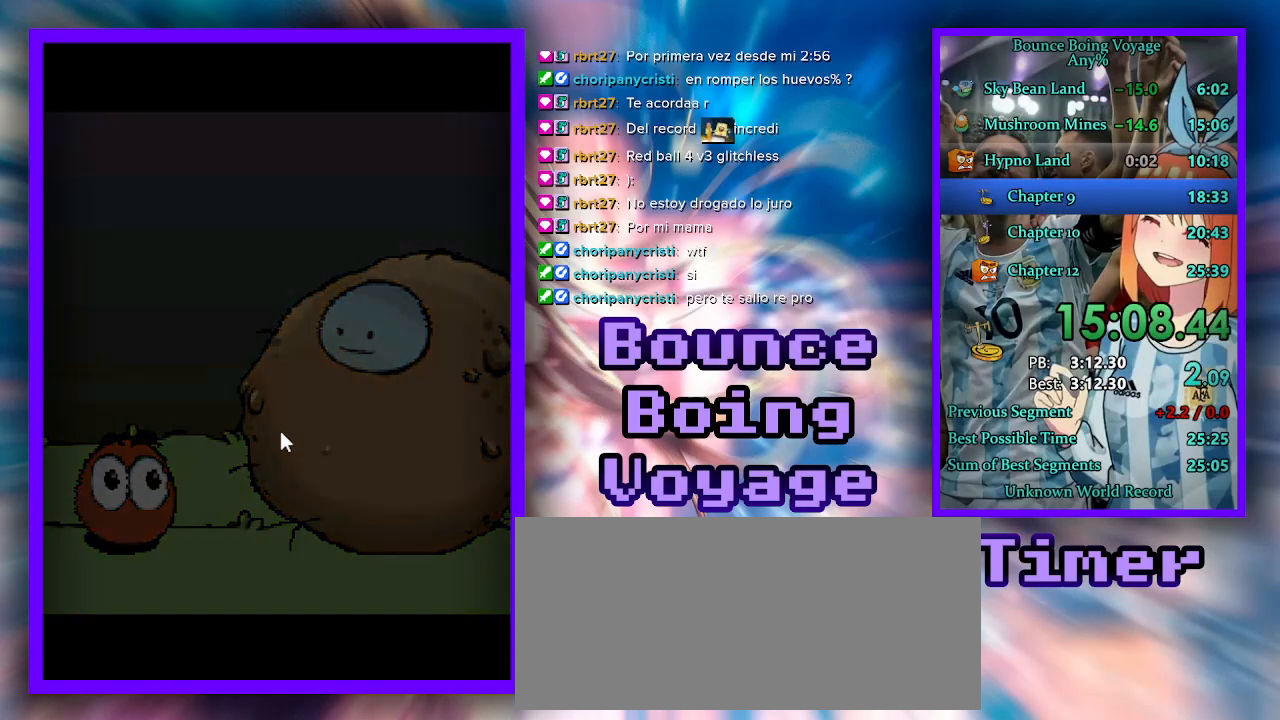
{"keys": ["select"], "events": [[33, "select", "down"], [67, "jump", "down"], [100, "jump", "up"], [133, "select", "up"], [167, "select", "down"], [333, "select", "up"], [367, "select", "down"], [433, "select", "up"], [467, "select", "down"]]}
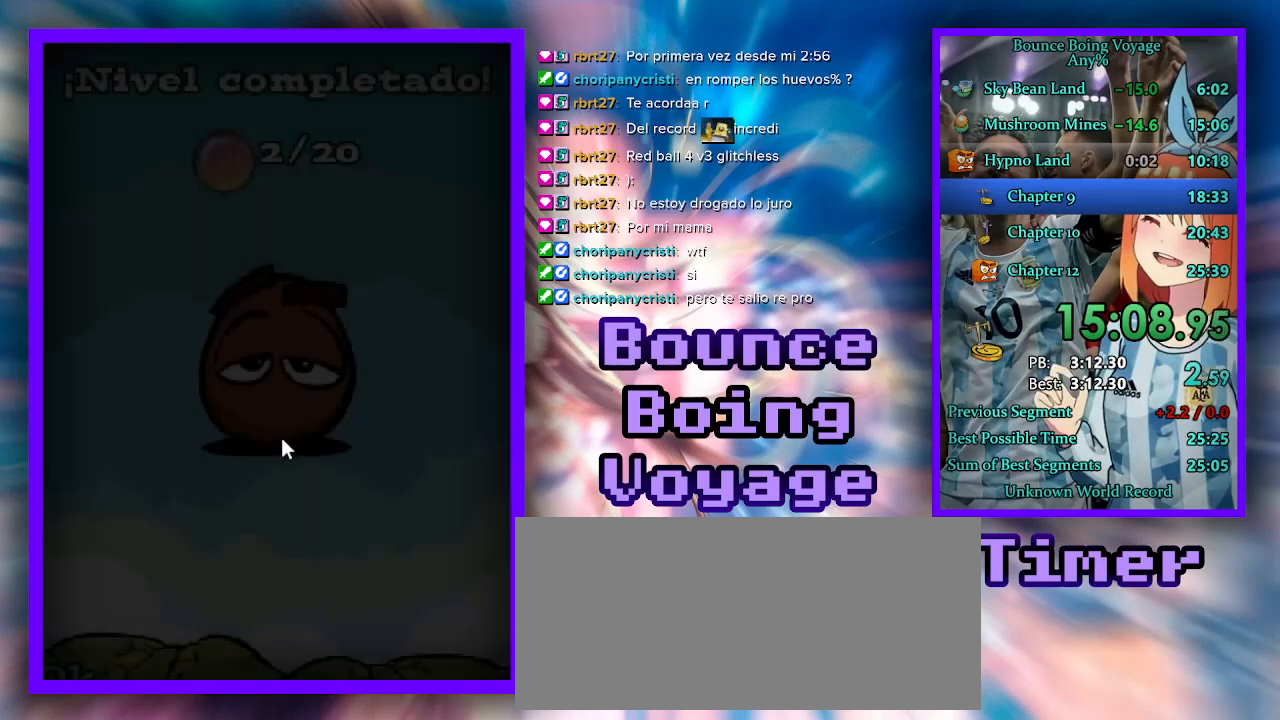
{"keys": [], "events": [[33, "select", "up"], [67, "select", "down"], [233, "select", "up"]]}
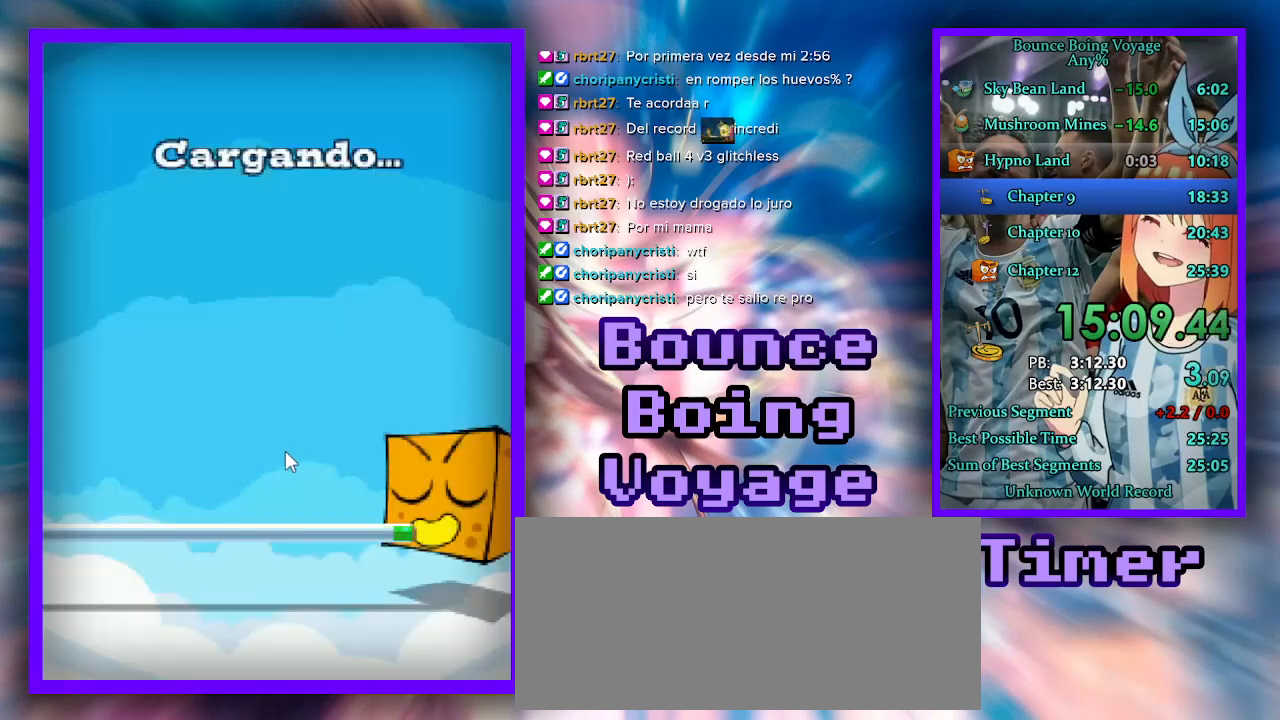
{"keys": [], "events": []}
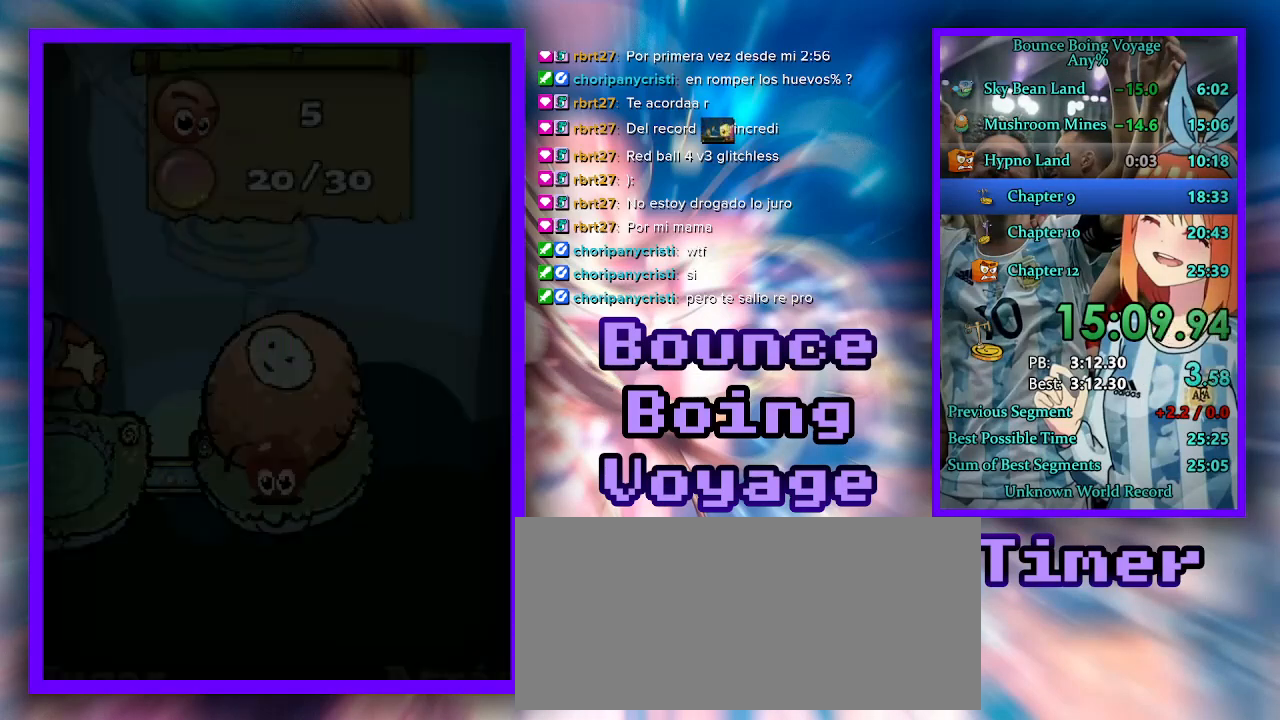
{"keys": [], "events": []}
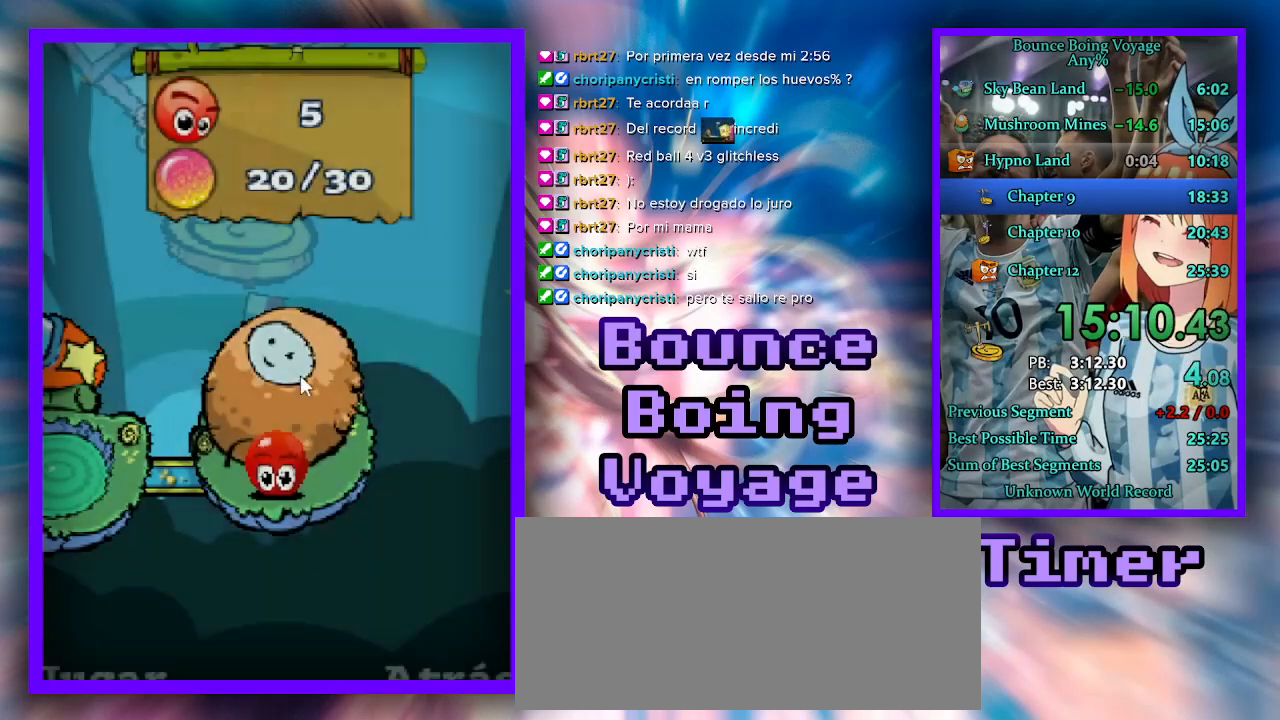
{"keys": [], "events": [[133, "jump", "down"], [200, "jump", "up"]]}
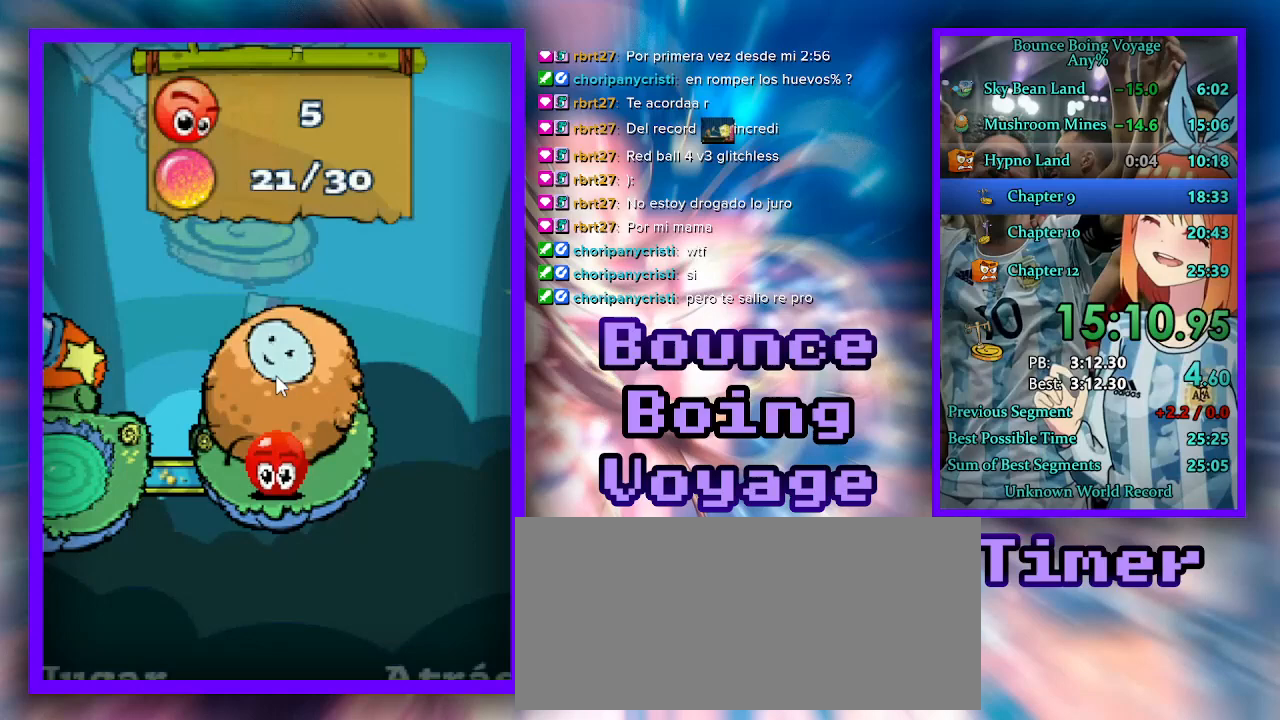
{"keys": ["w"], "events": [[200, "w", "down"], [333, "w", "up"], [367, "w", "down"]]}
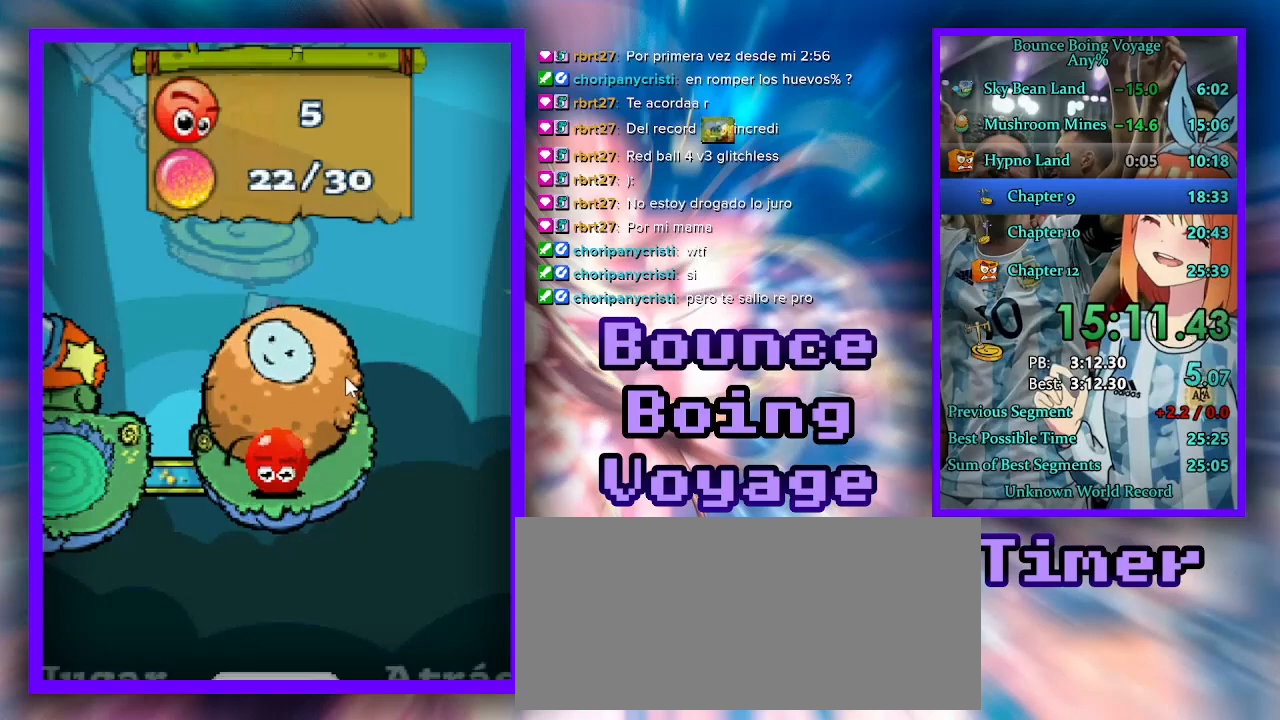
{"keys": [], "events": [[33, "w", "up"], [100, "w", "down"], [167, "w", "up"], [267, "w", "down"], [333, "w", "up"], [433, "w", "down"], [500, "w", "up"]]}
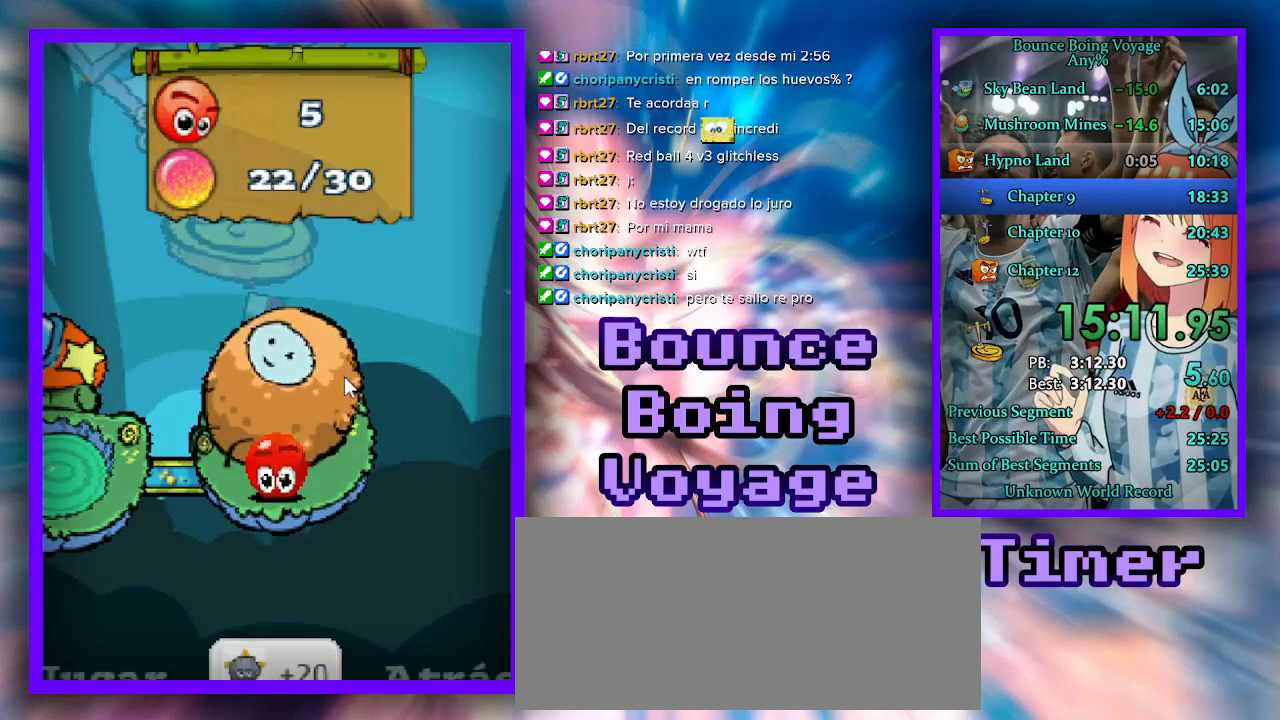
{"keys": [], "events": [[67, "w", "down"], [167, "w", "up"], [267, "w", "down"], [300, "w", "up"], [400, "w", "down"], [467, "w", "up"]]}